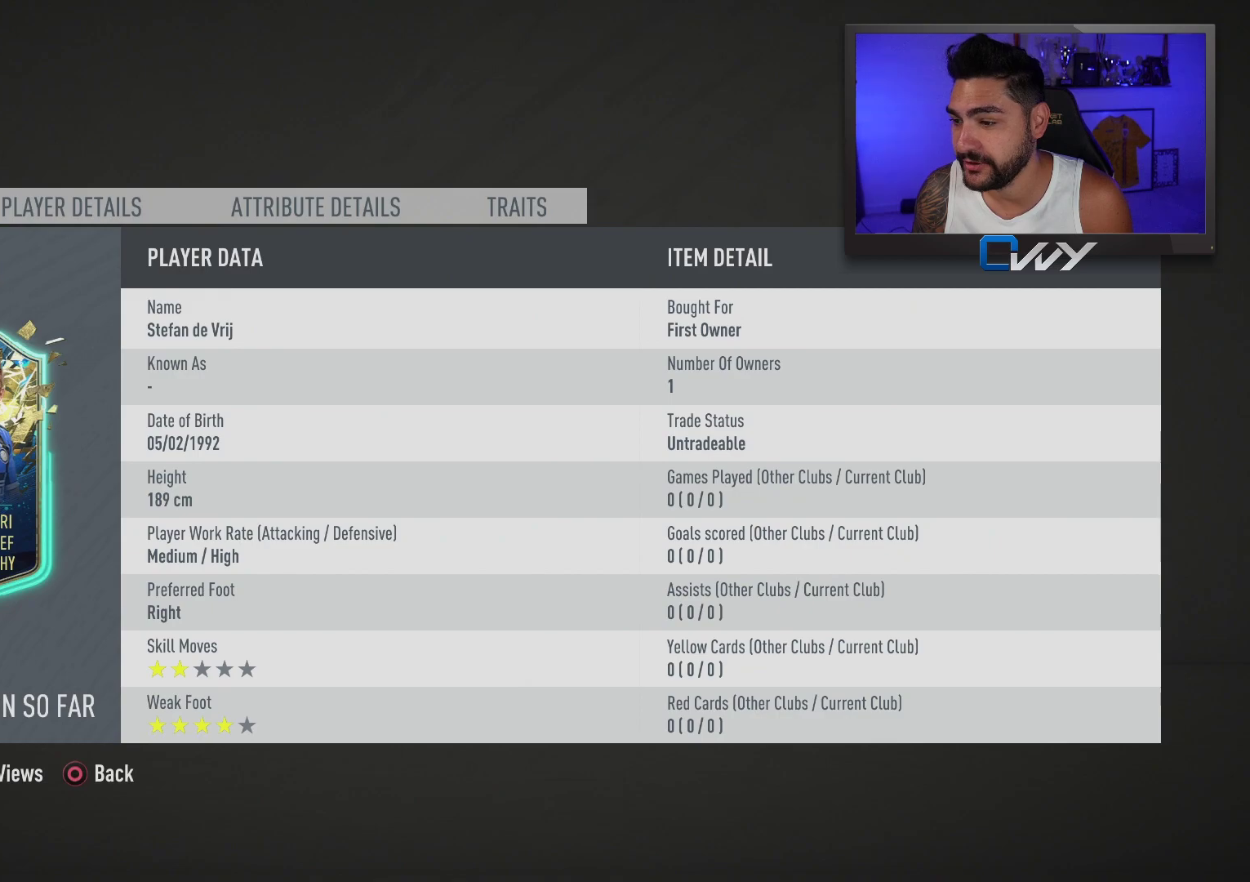
Gameplay with a controller (PlayStation layout); each line is a JSON object with the inputs held at the frame after it. "events" lists button and stick changes between this image and that frame as [ms after this image, input, new state], when the widget could be followed in between.
{"buttons": [], "left_stick": "center", "right_stick": "center", "events": [[317, "L1", "down"], [417, "L1", "up"]]}
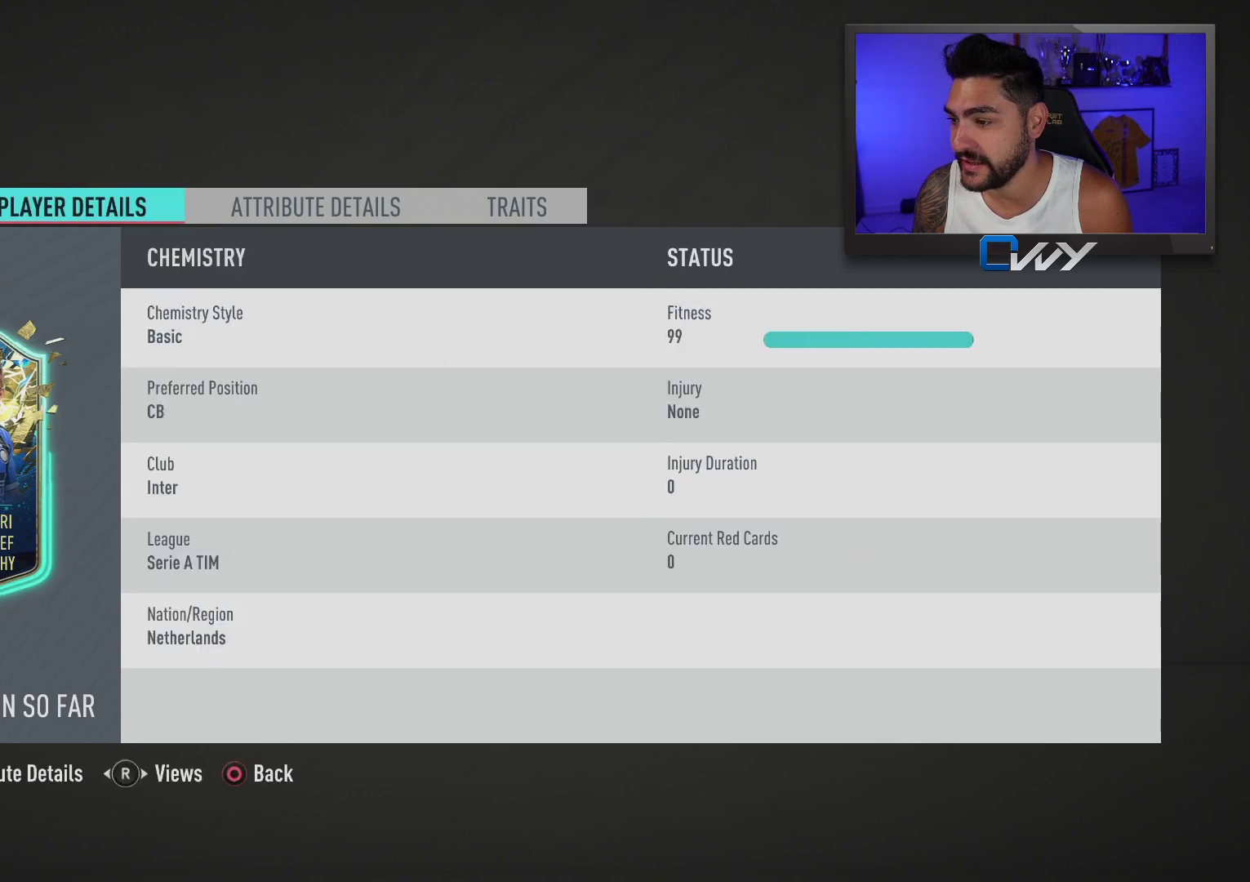
{"buttons": [], "left_stick": "center", "right_stick": "center", "events": []}
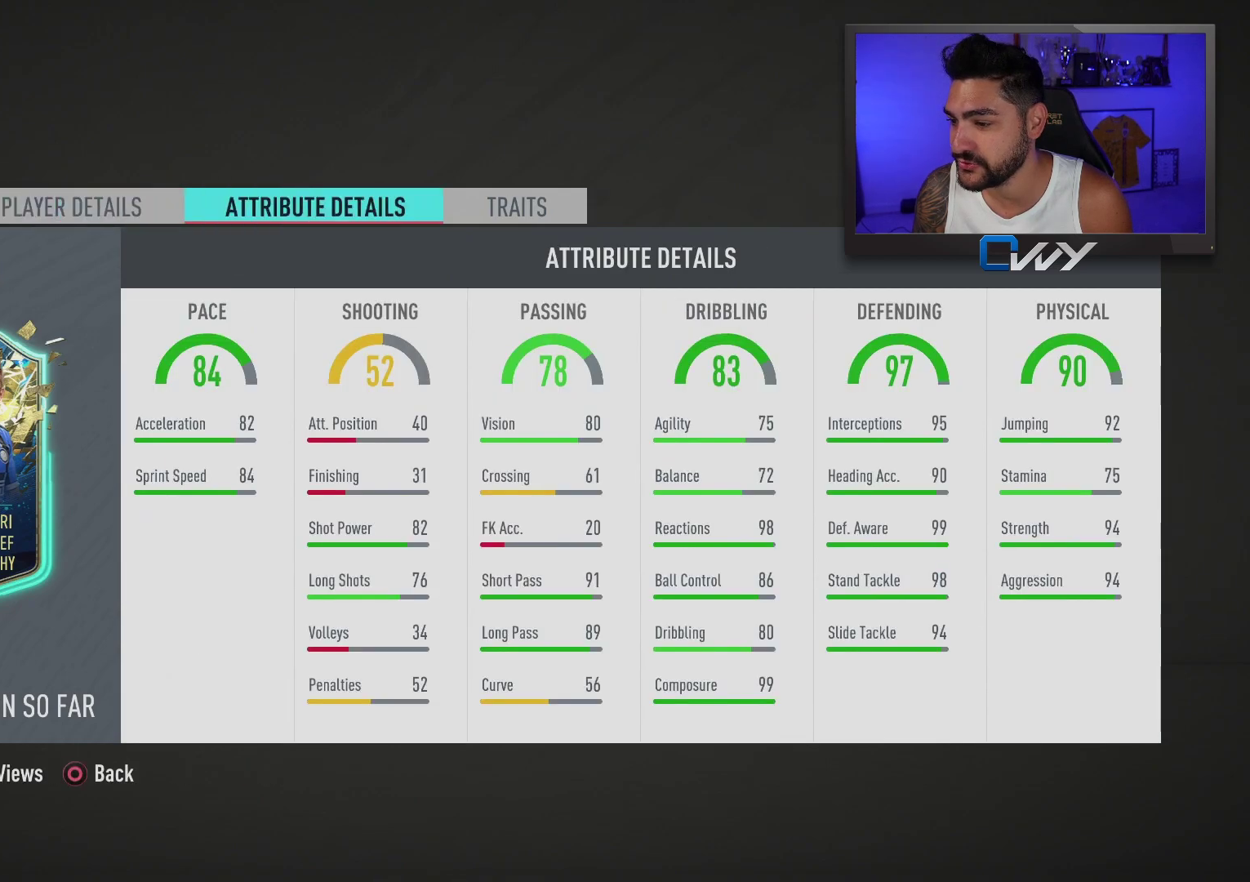
{"buttons": [], "left_stick": "center", "right_stick": "center", "events": [[67, "R1", "down"], [183, "R1", "up"], [350, "L1", "down"], [433, "L1", "up"]]}
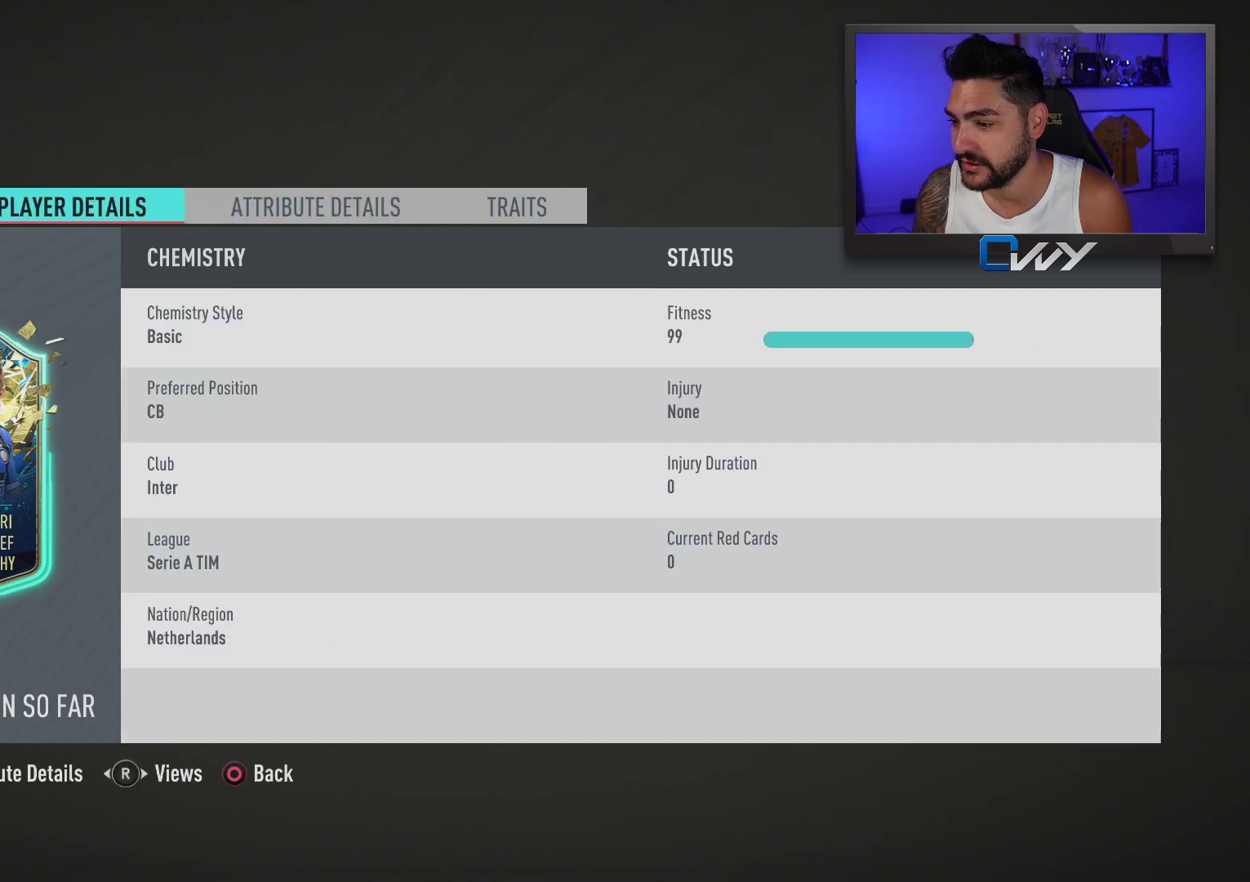
{"buttons": [], "left_stick": "center", "right_stick": "center", "events": [[150, "L1", "down"], [217, "L1", "up"], [300, "R1", "down"], [433, "R1", "up"]]}
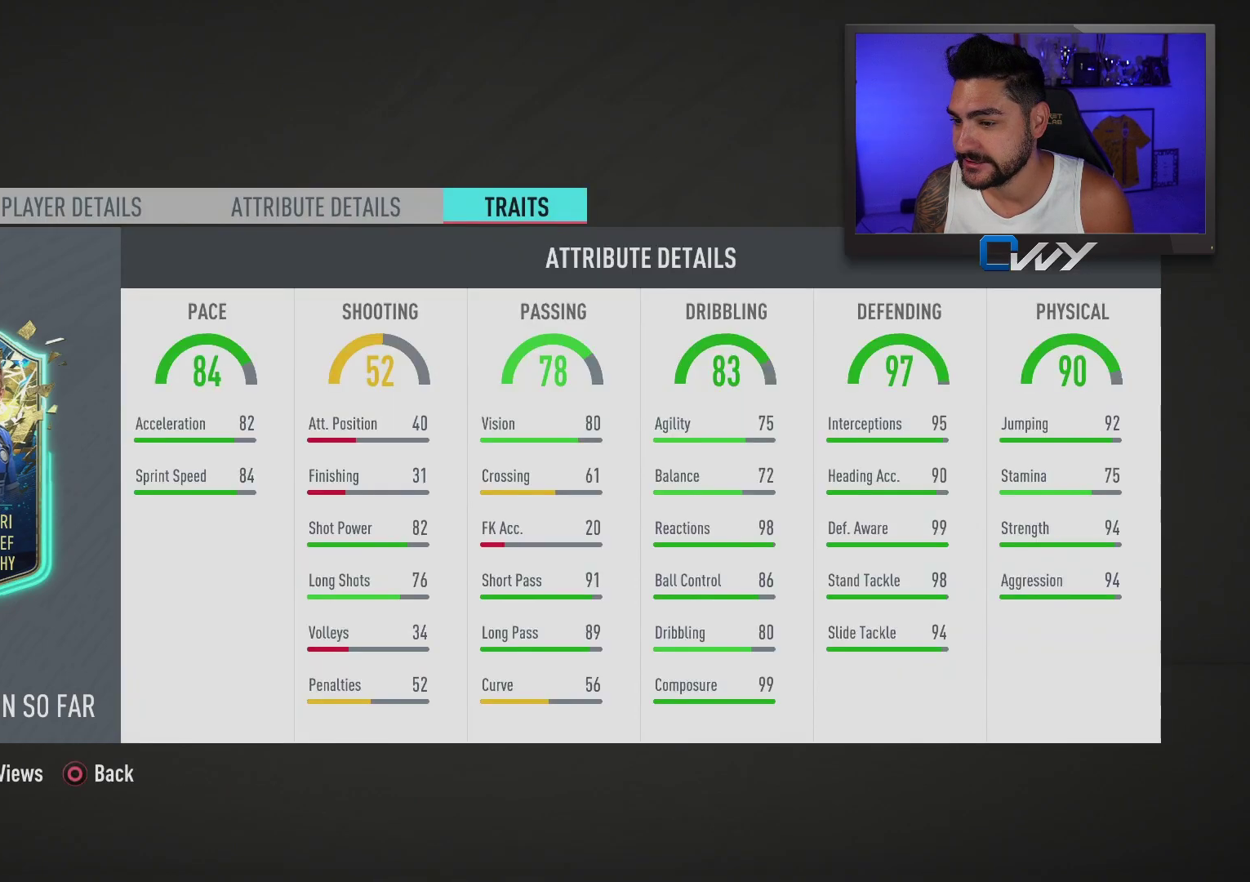
{"buttons": [], "left_stick": "center", "right_stick": "center", "events": [[33, "R1", "down"], [133, "R1", "up"], [233, "R1", "down"], [317, "R1", "up"]]}
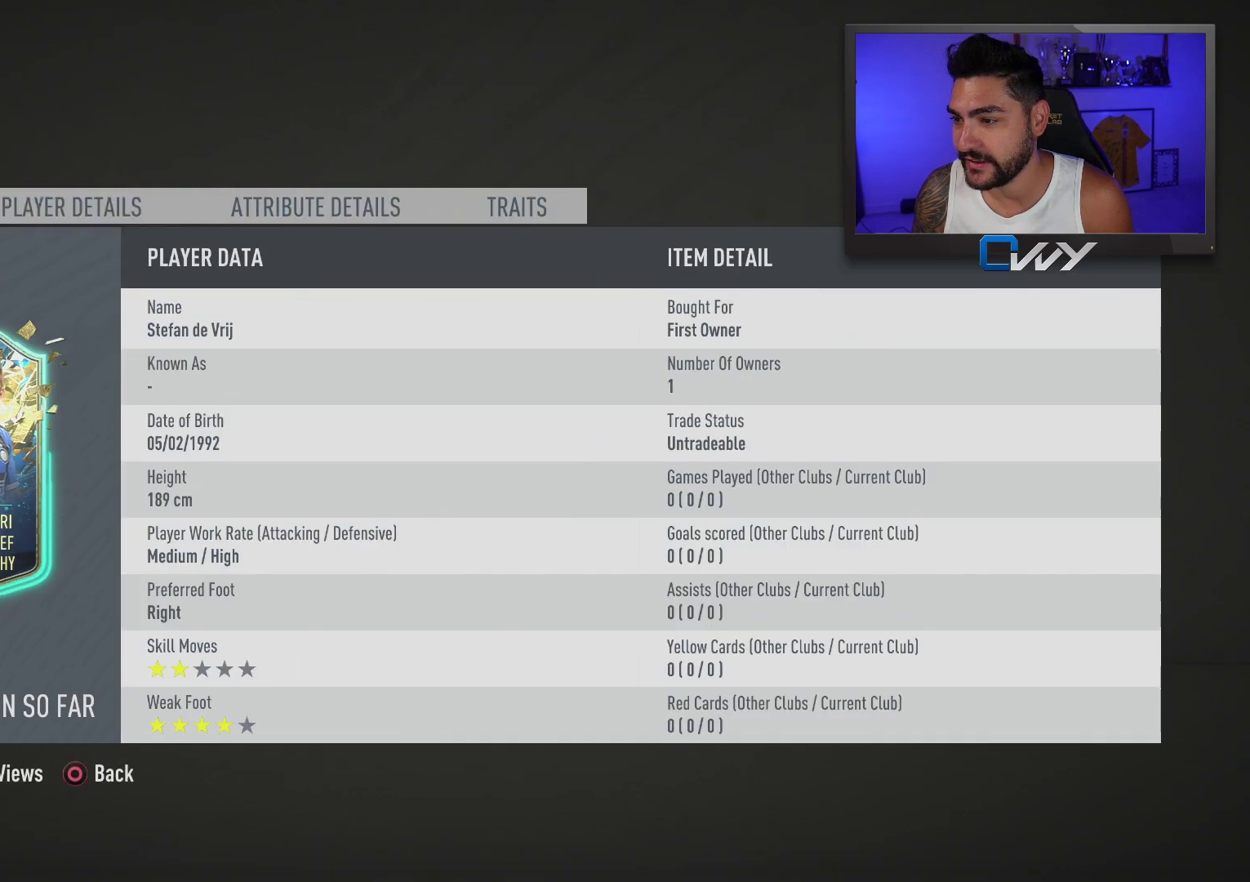
{"buttons": ["L1"], "left_stick": "center", "right_stick": "center", "events": [[50, "L1", "down"], [200, "L1", "up"], [283, "L1", "down"], [383, "L1", "up"], [483, "L1", "down"]]}
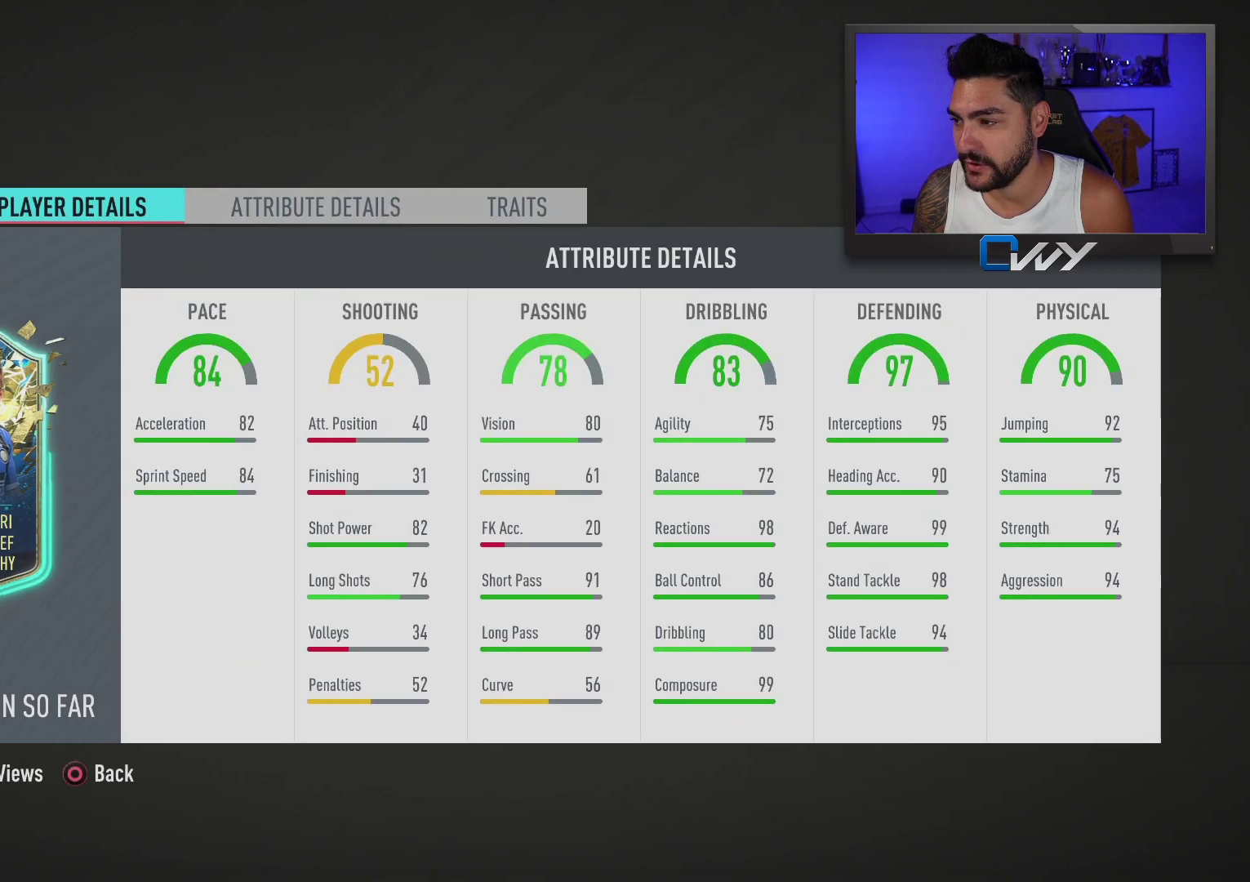
{"buttons": ["CIRCLE"], "left_stick": "center", "right_stick": "center", "events": [[83, "L1", "up"], [450, "CIRCLE", "down"]]}
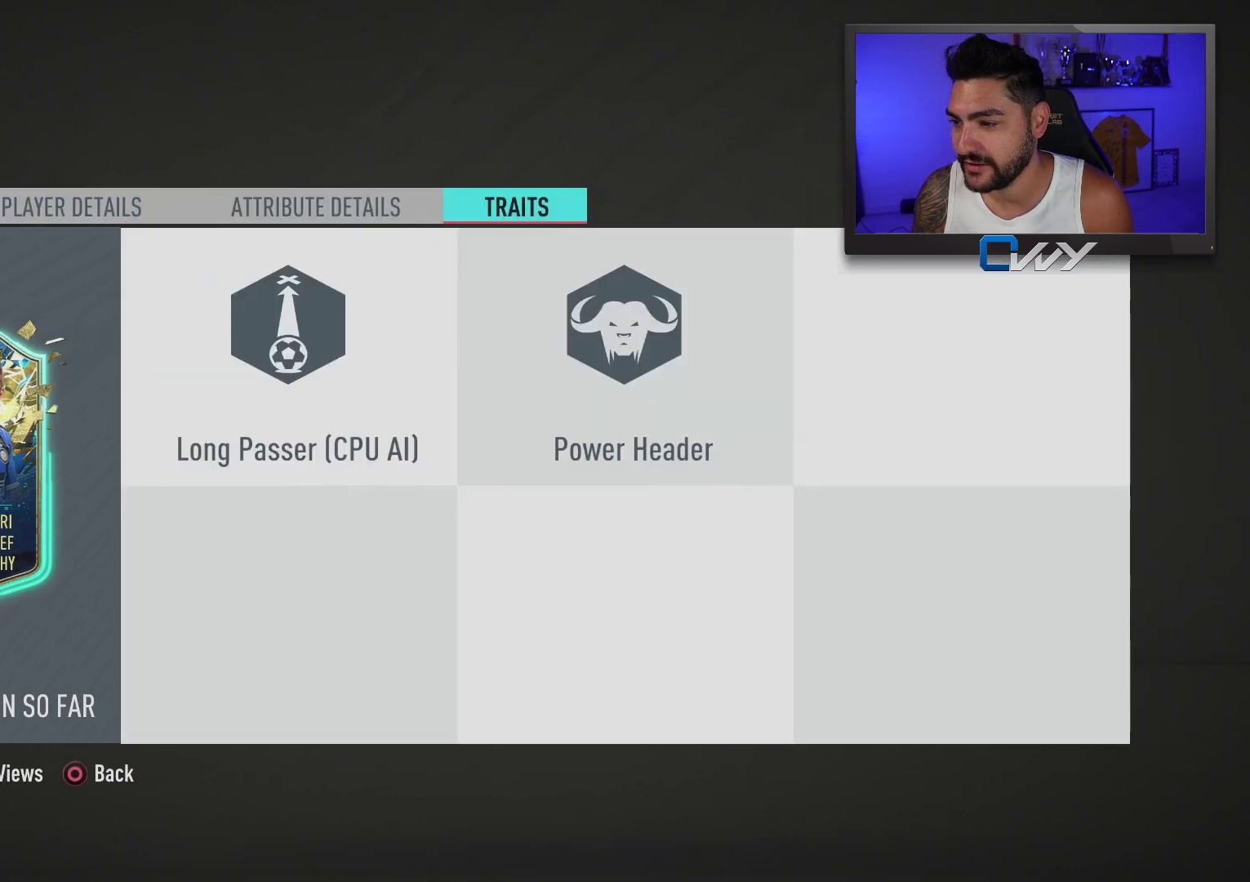
{"buttons": [], "left_stick": "center", "right_stick": "center", "events": [[17, "CIRCLE", "up"]]}
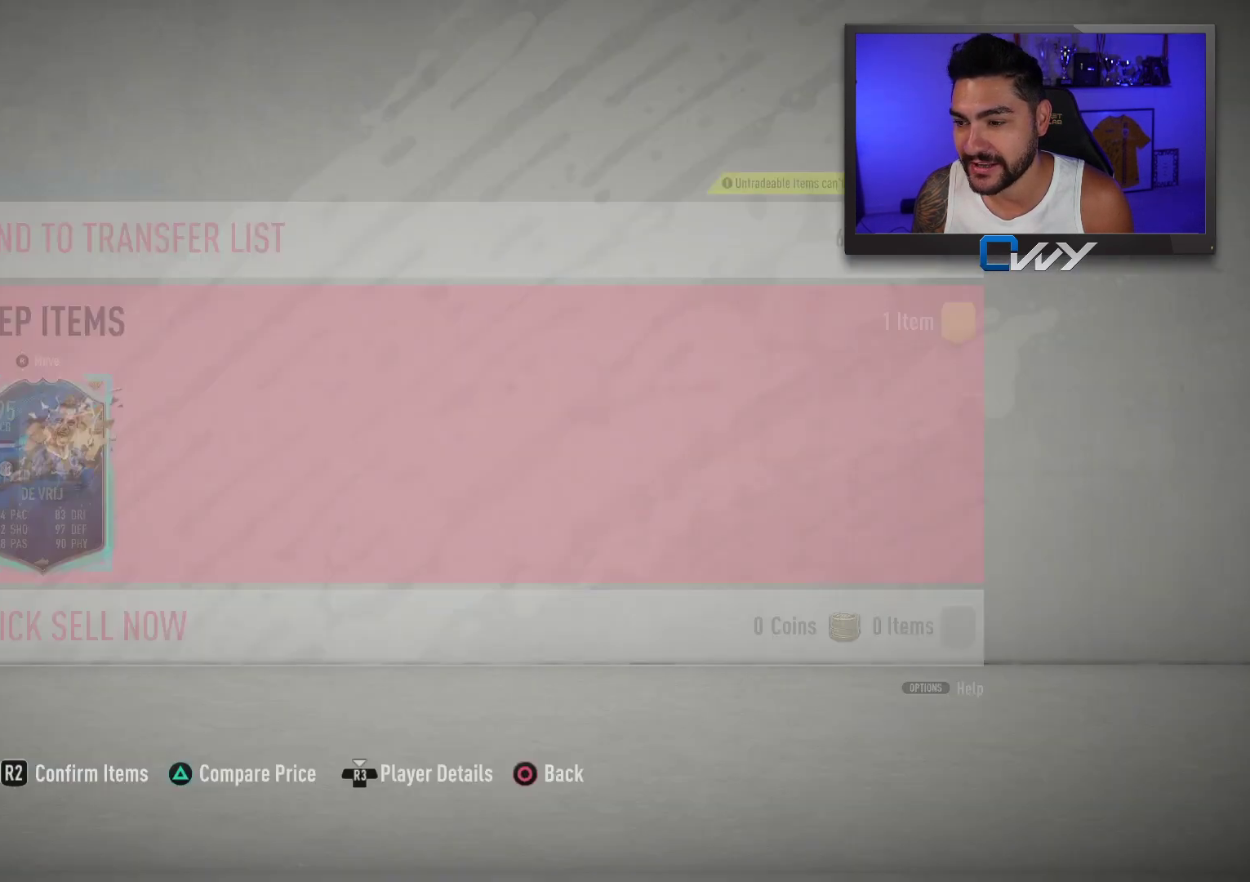
{"buttons": [], "left_stick": "center", "right_stick": "center", "events": []}
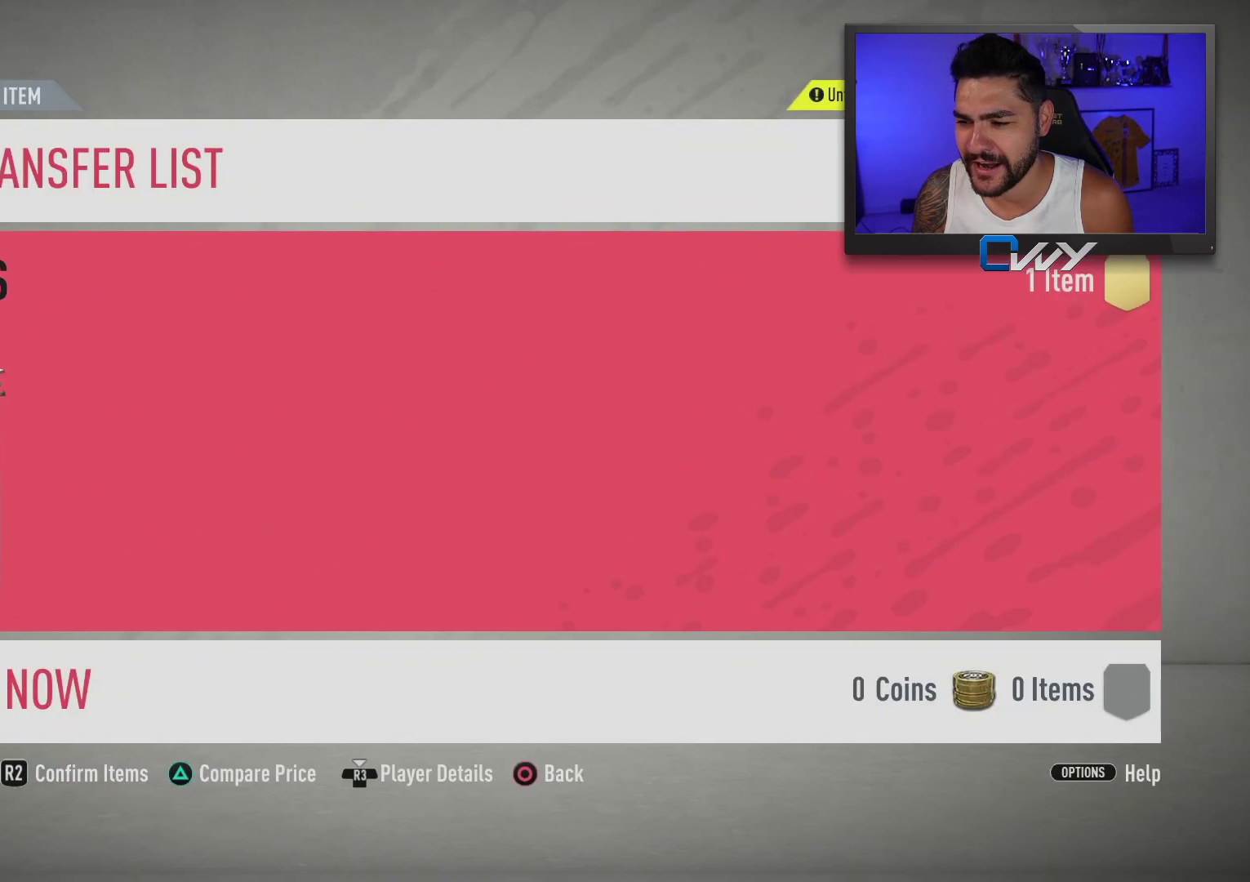
{"buttons": [], "left_stick": "center", "right_stick": "center", "events": []}
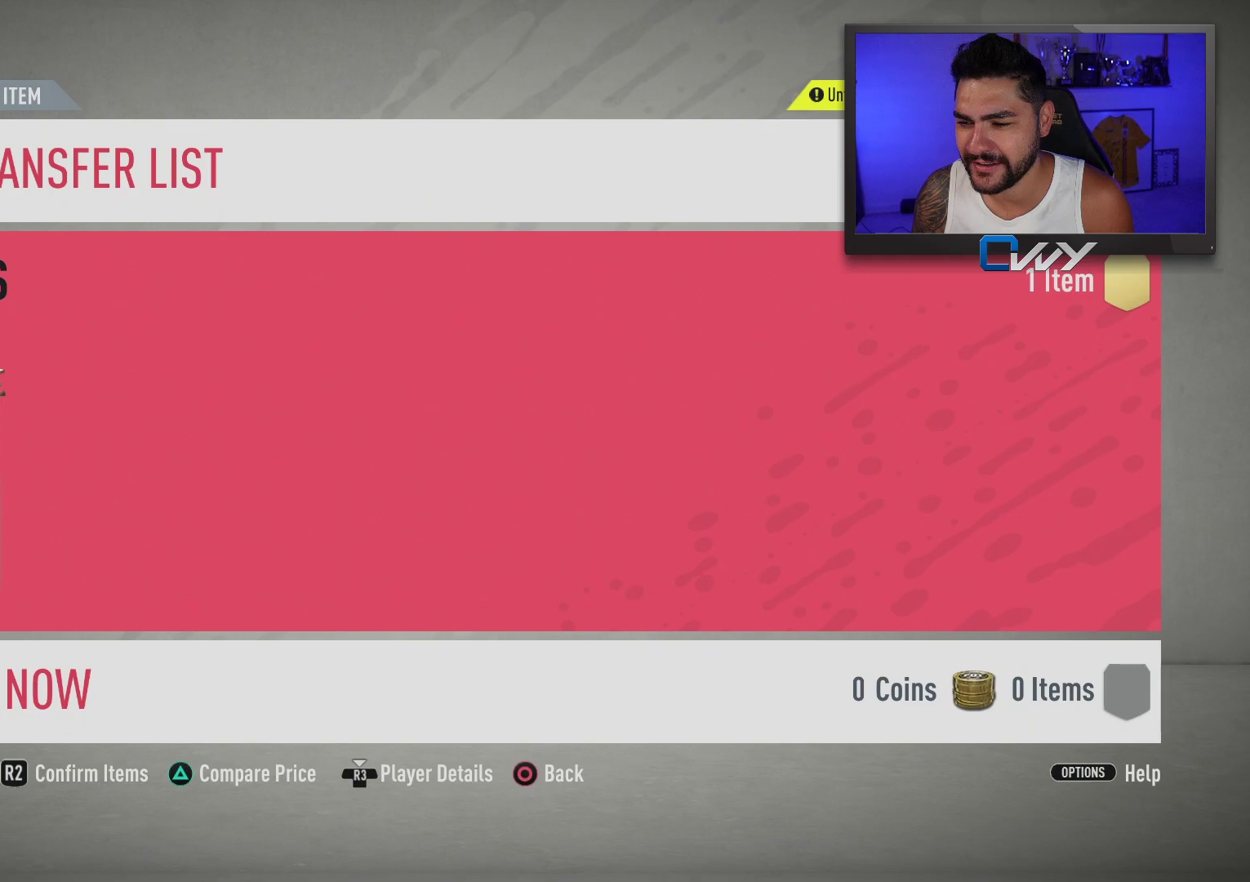
{"buttons": [], "left_stick": "center", "right_stick": "center", "events": []}
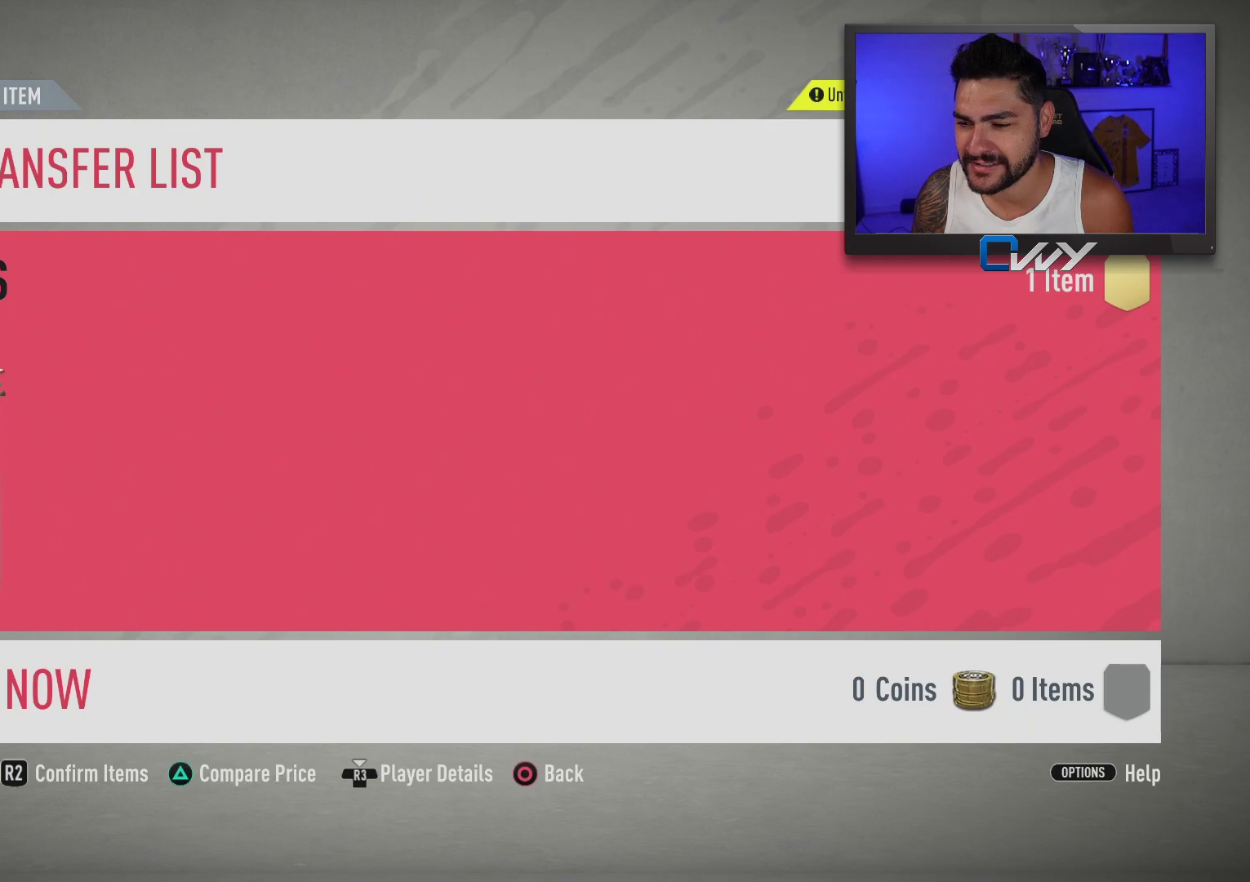
{"buttons": [], "left_stick": "center", "right_stick": "center", "events": []}
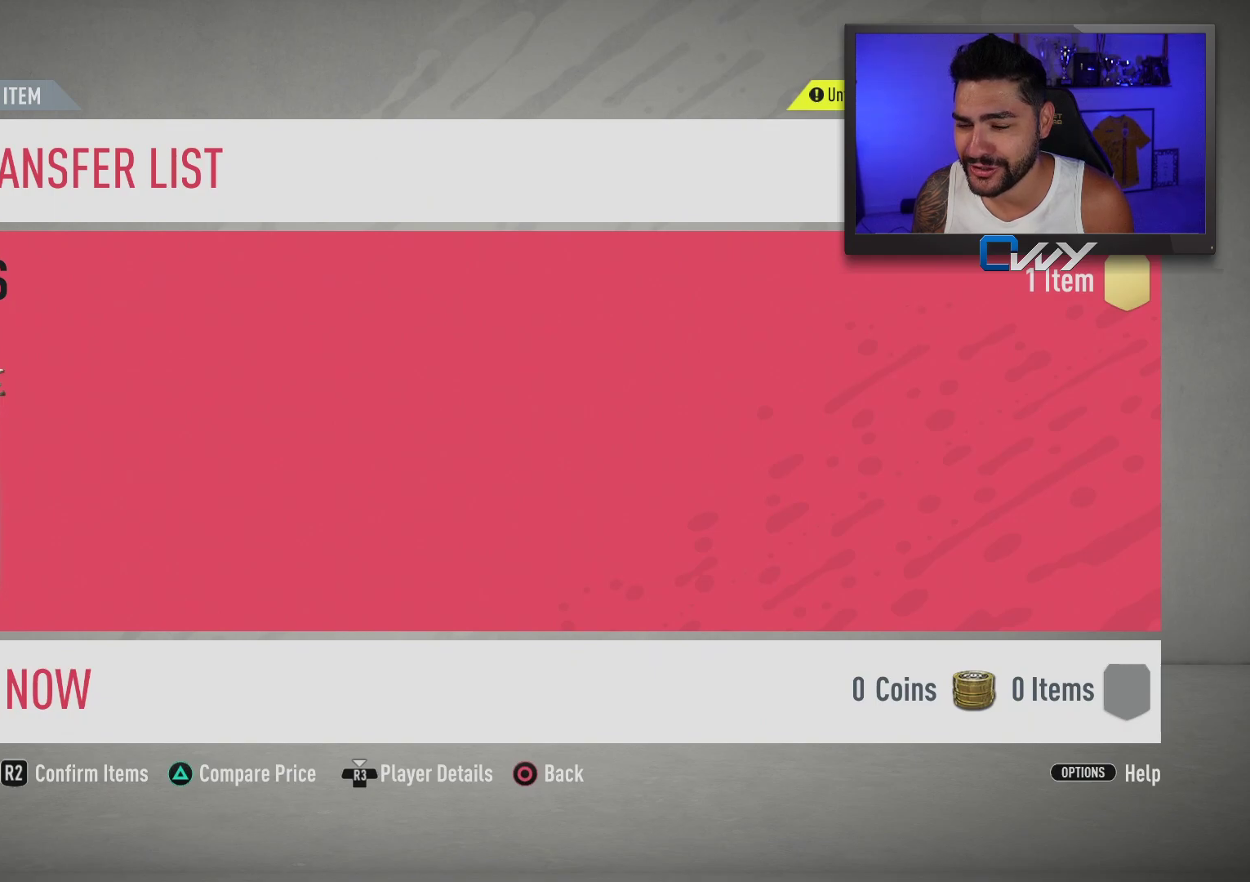
{"buttons": [], "left_stick": "center", "right_stick": "center", "events": []}
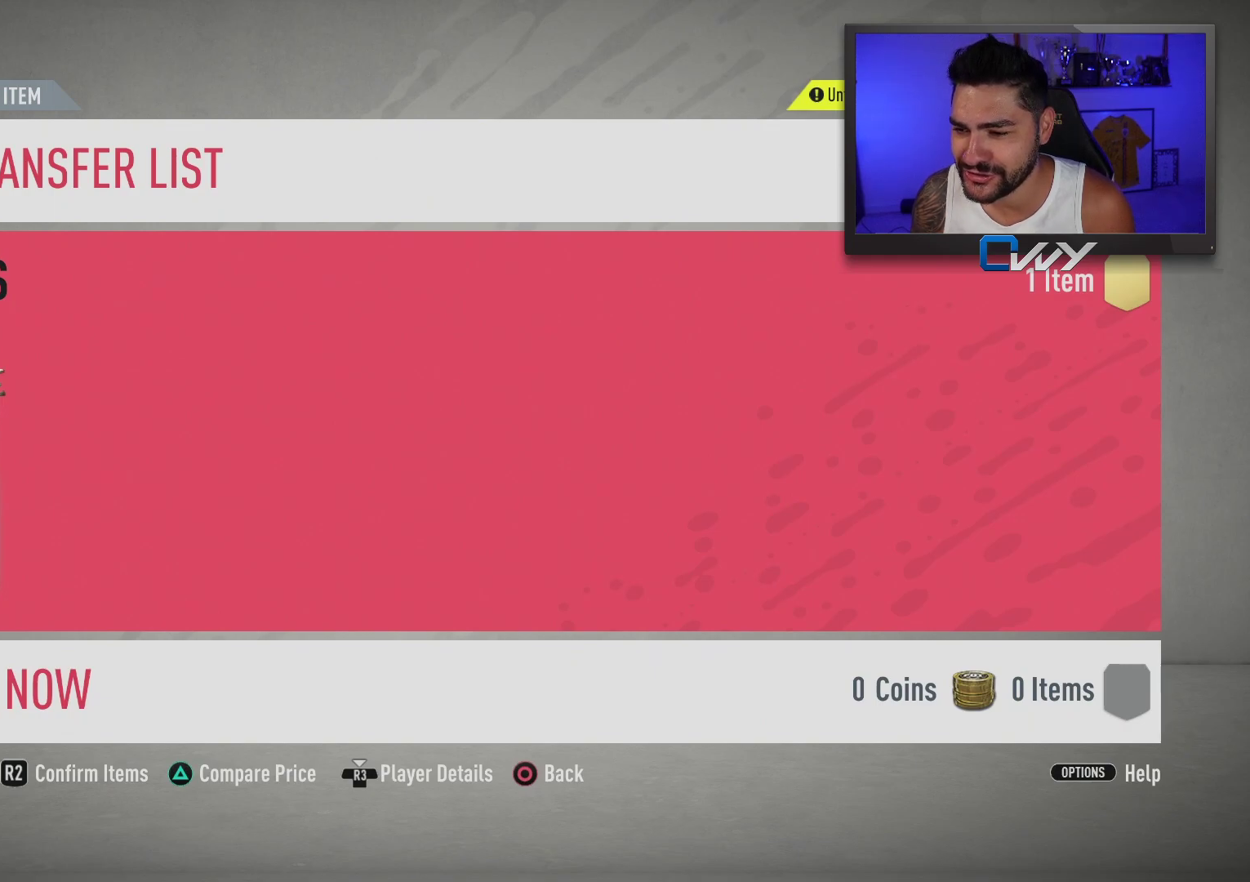
{"buttons": [], "left_stick": "center", "right_stick": "center", "events": [[350, "L2", "down"], [417, "L2", "up"]]}
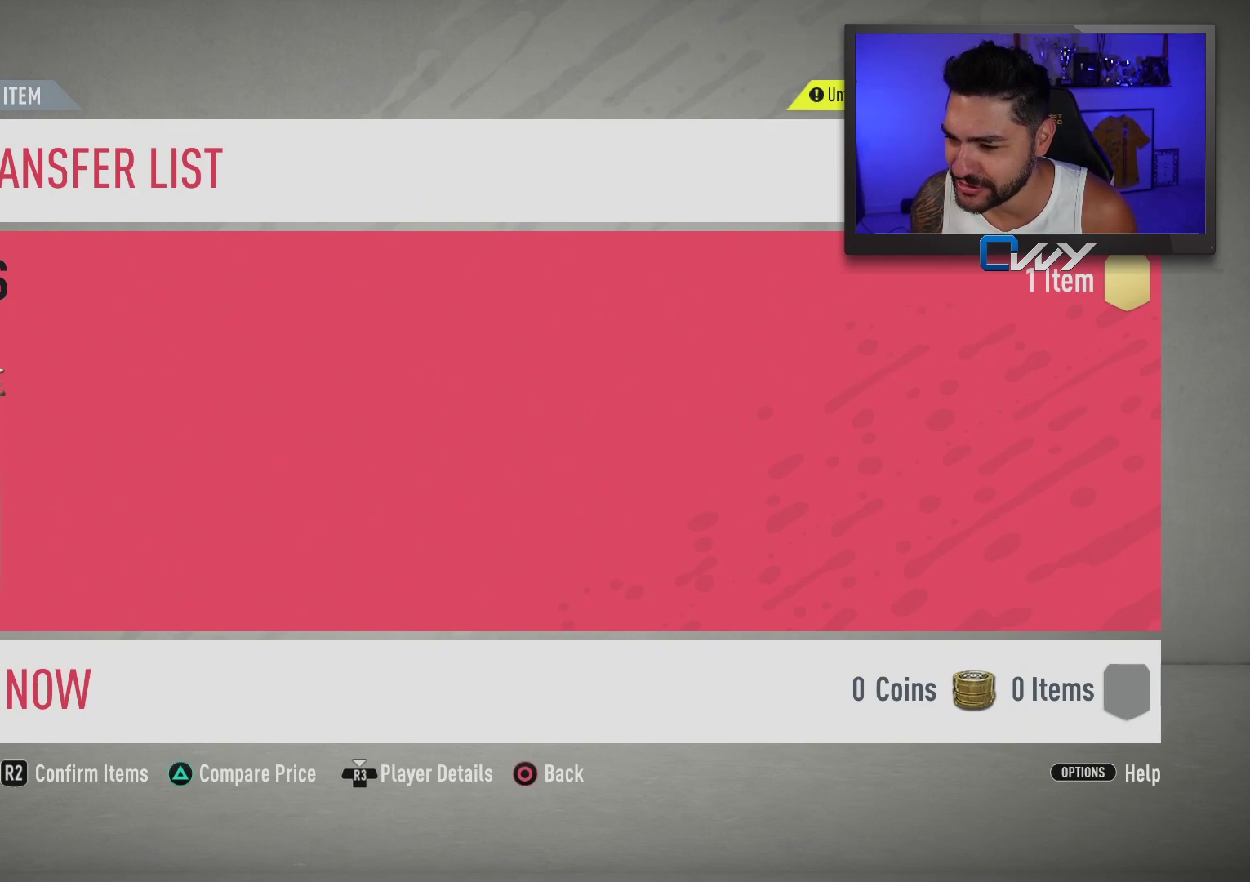
{"buttons": [], "left_stick": "center", "right_stick": "center", "events": []}
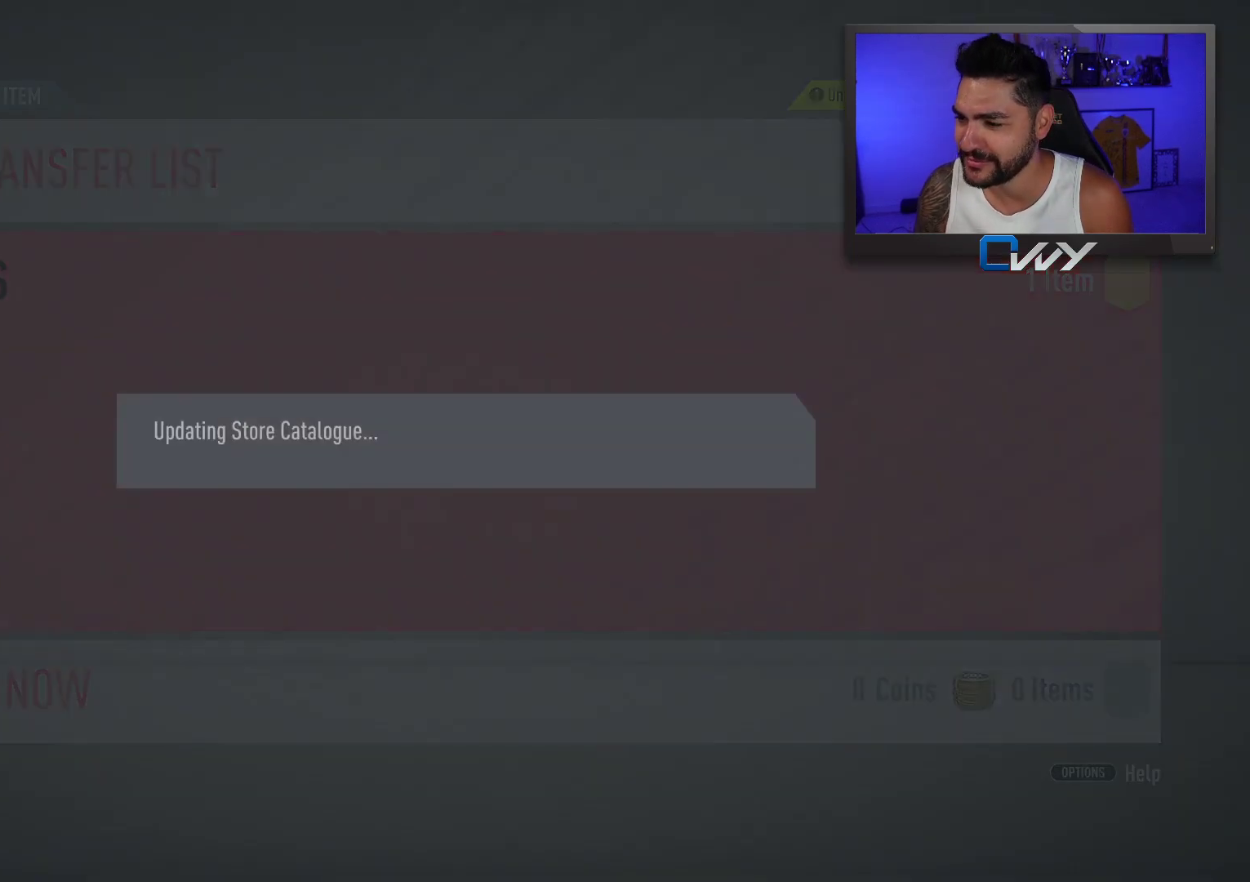
{"buttons": [], "left_stick": "center", "right_stick": "center", "events": []}
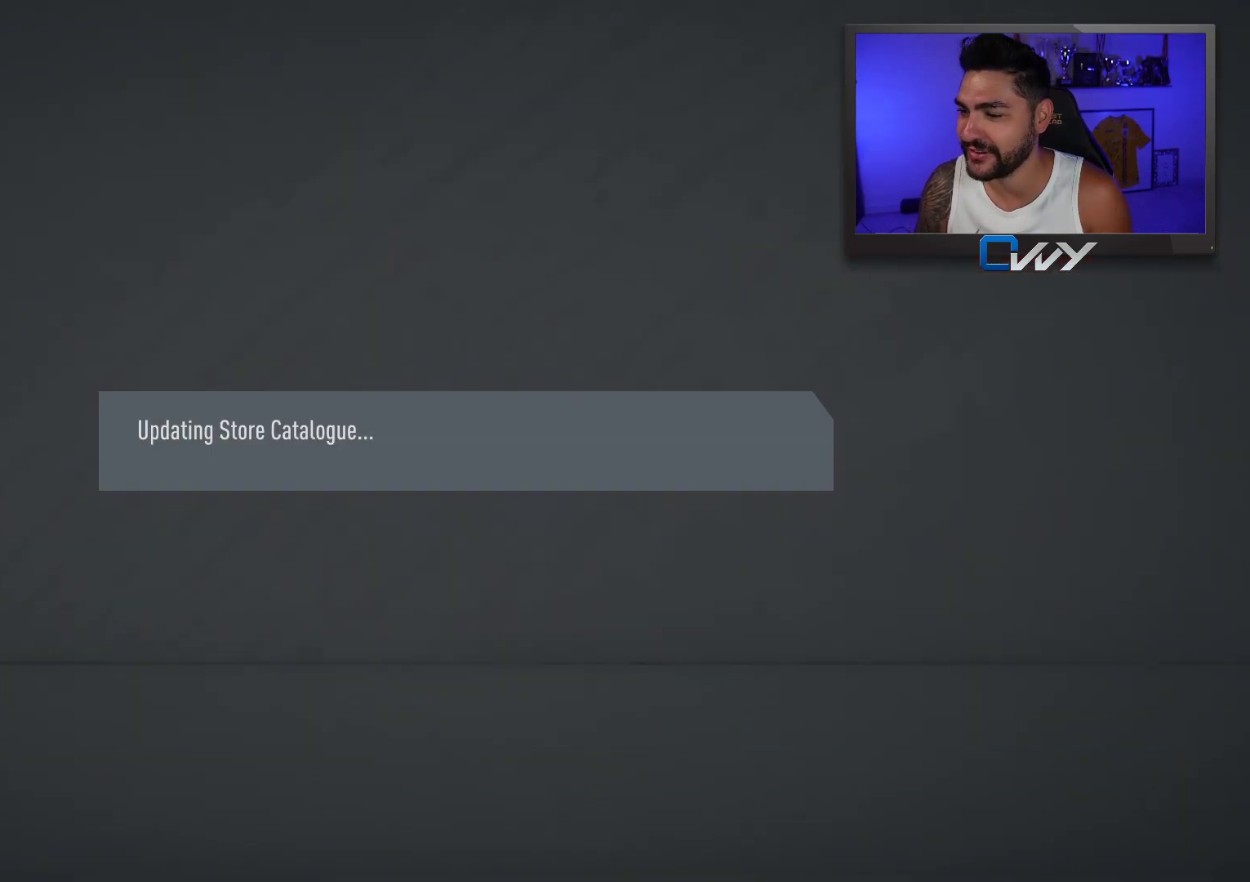
{"buttons": [], "left_stick": "center", "right_stick": "center", "events": []}
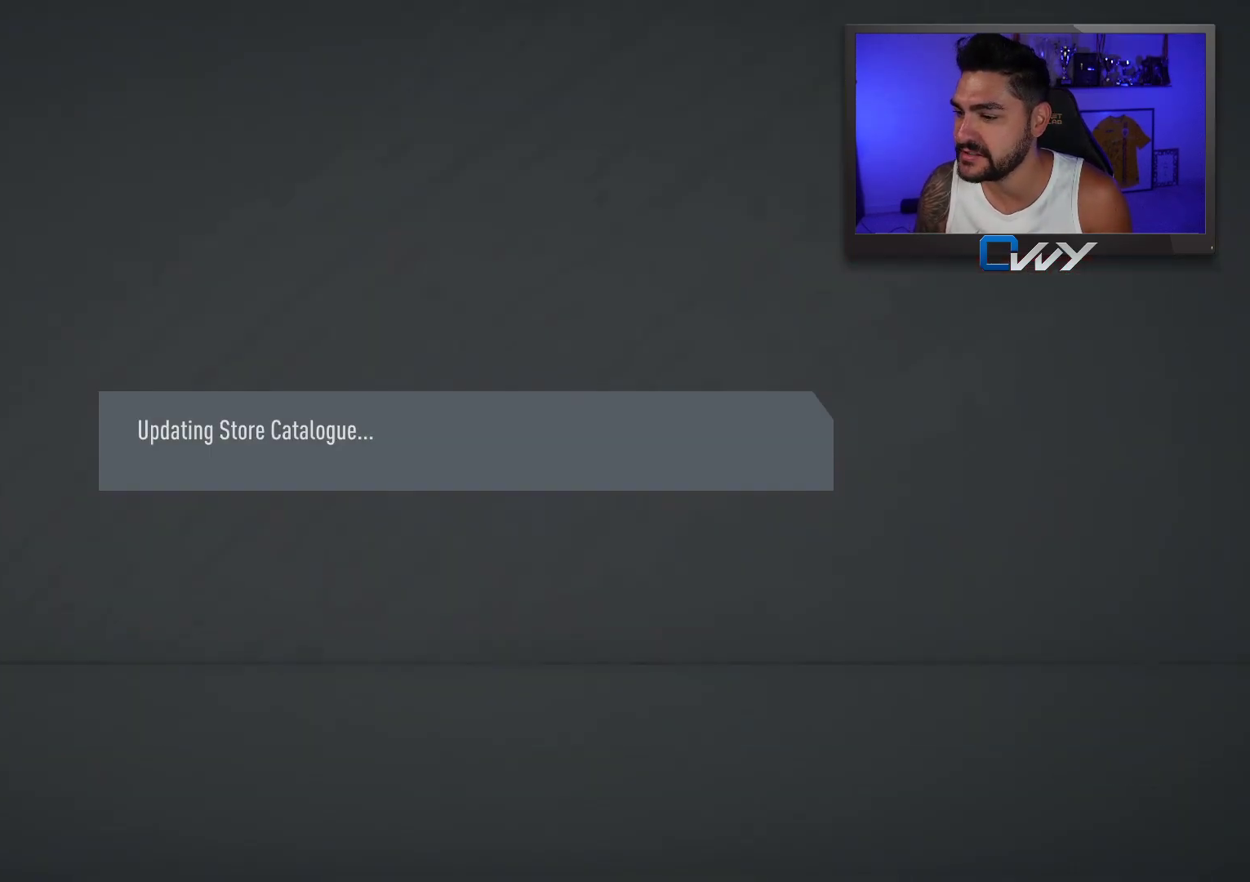
{"buttons": [], "left_stick": "center", "right_stick": "center", "events": []}
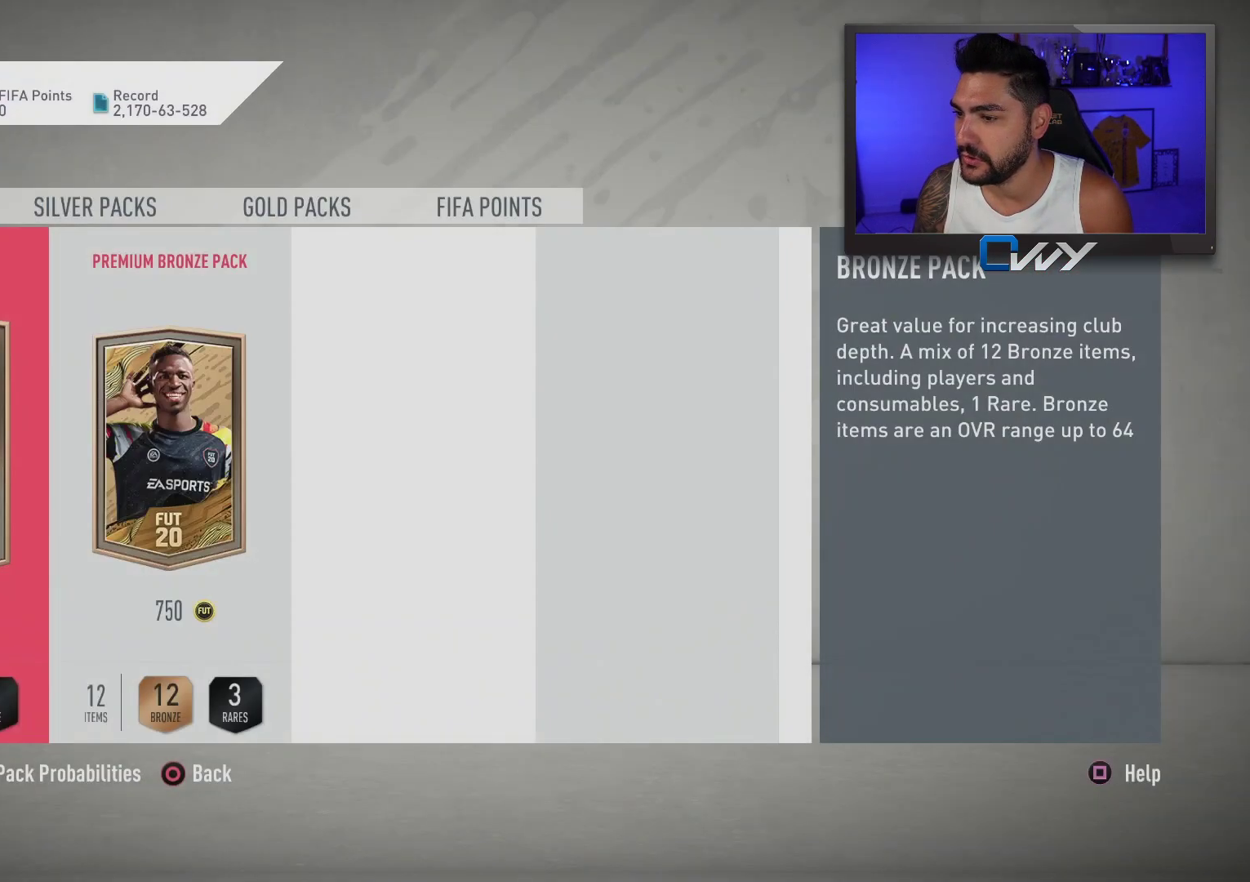
{"buttons": [], "left_stick": "center", "right_stick": "center", "events": []}
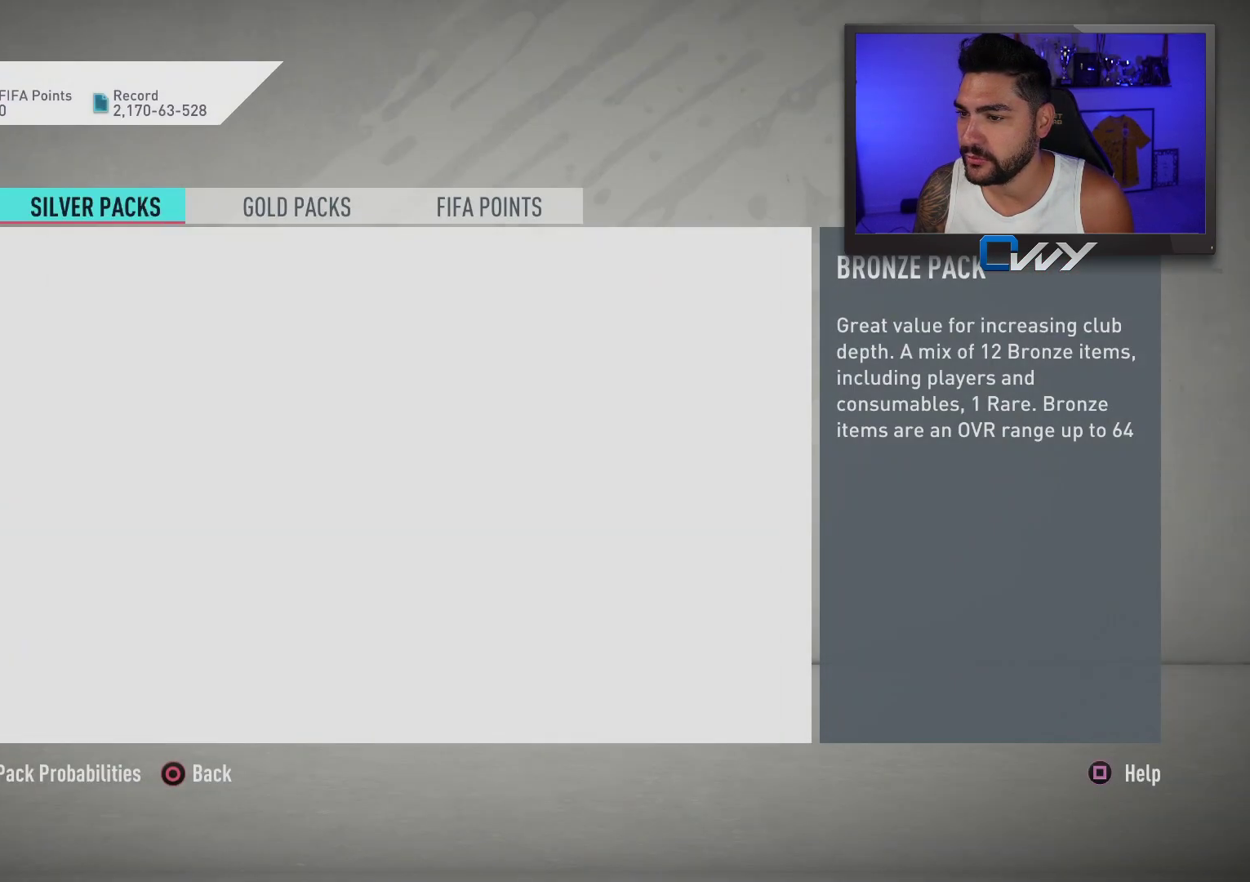
{"buttons": [], "left_stick": "center", "right_stick": "center", "events": [[117, "CIRCLE", "down"], [150, "CIRCLE", "up"]]}
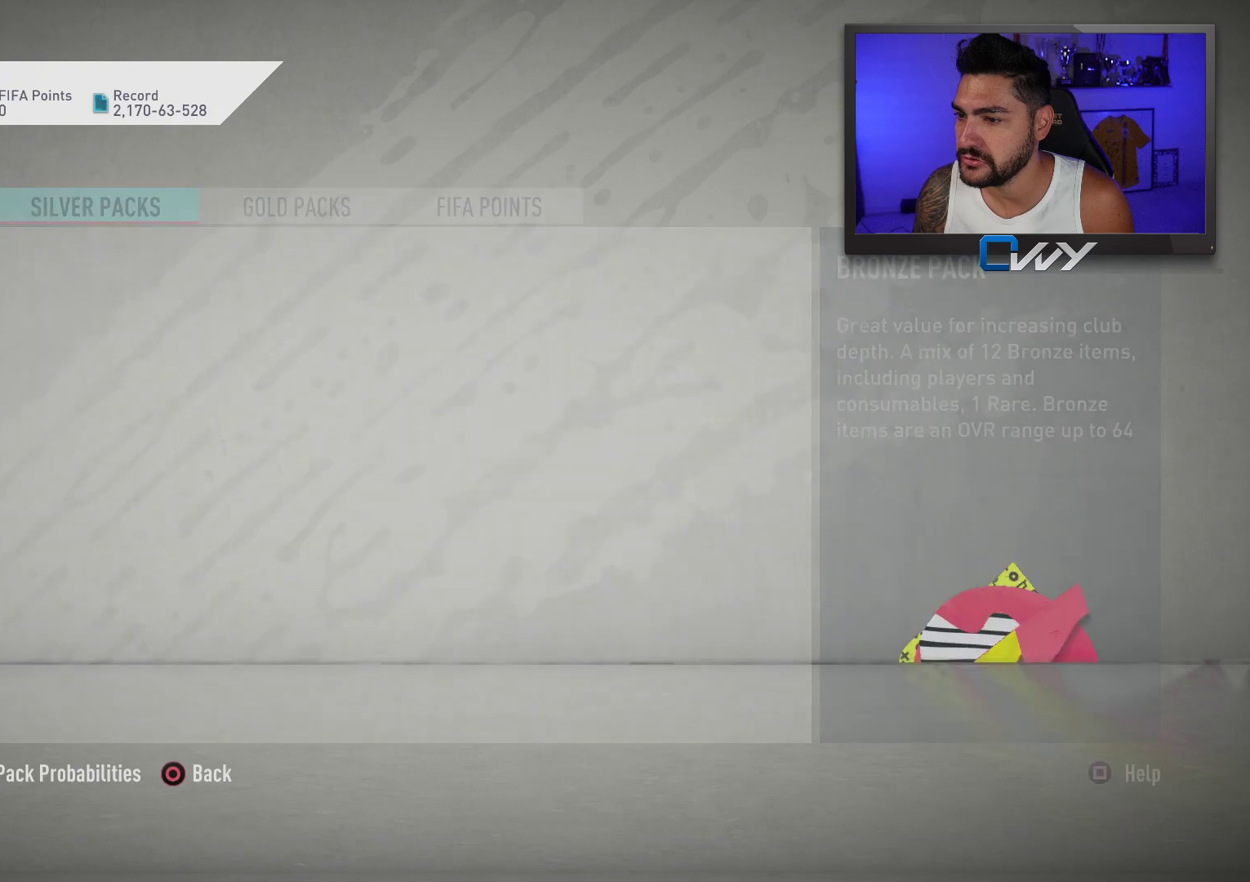
{"buttons": [], "left_stick": "center", "right_stick": "center", "events": []}
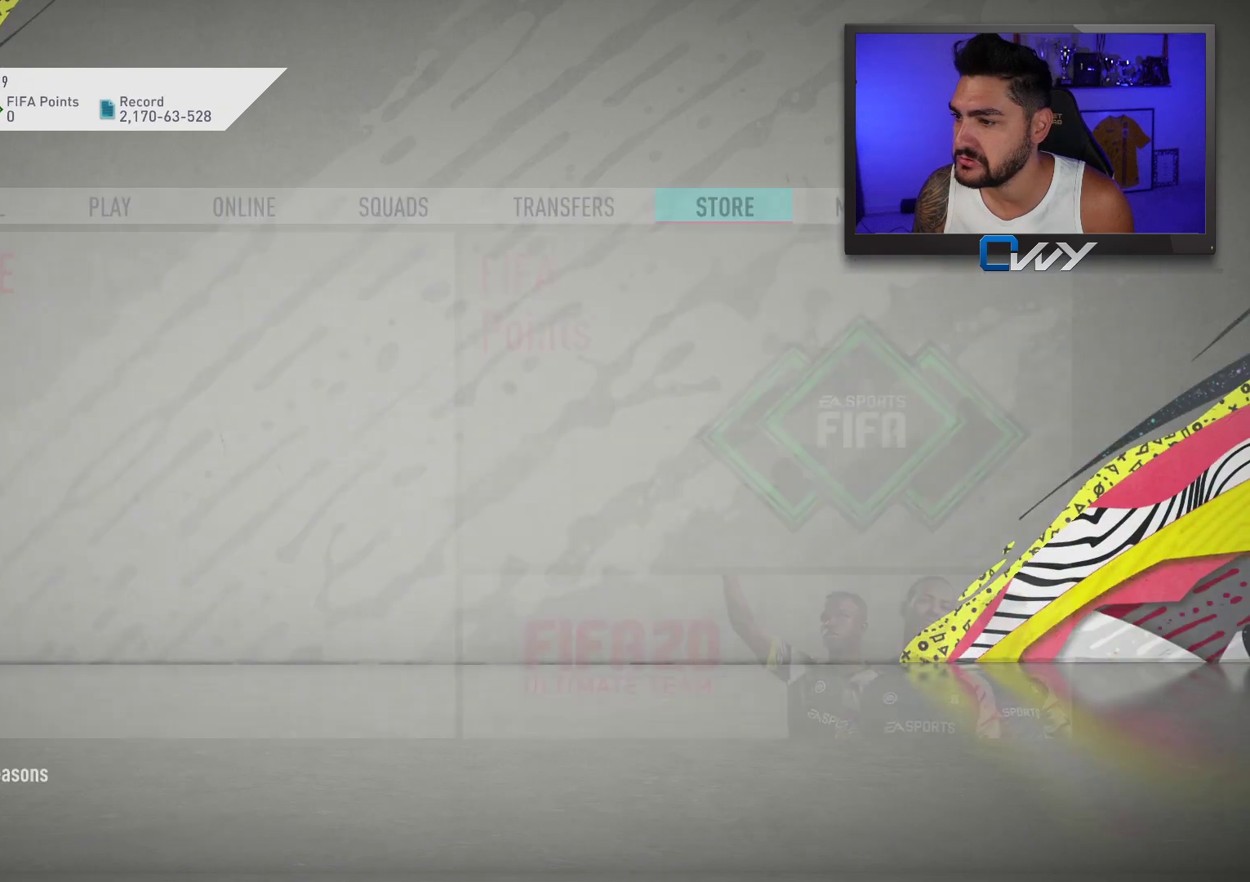
{"buttons": ["R1"], "left_stick": "center", "right_stick": "center", "events": [[183, "R1", "down"], [300, "R1", "up"], [467, "R1", "down"]]}
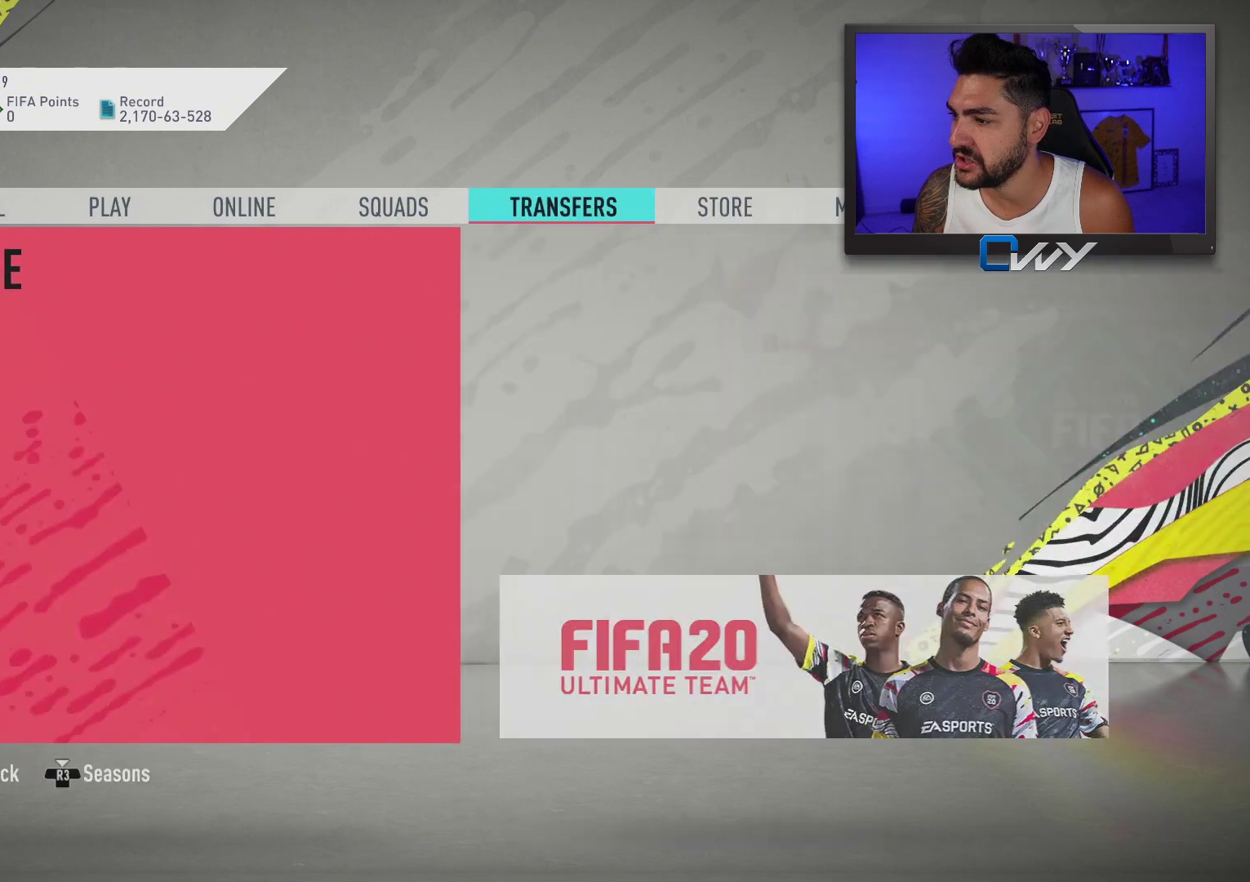
{"buttons": [], "left_stick": "center", "right_stick": "center", "events": [[33, "R1", "up"]]}
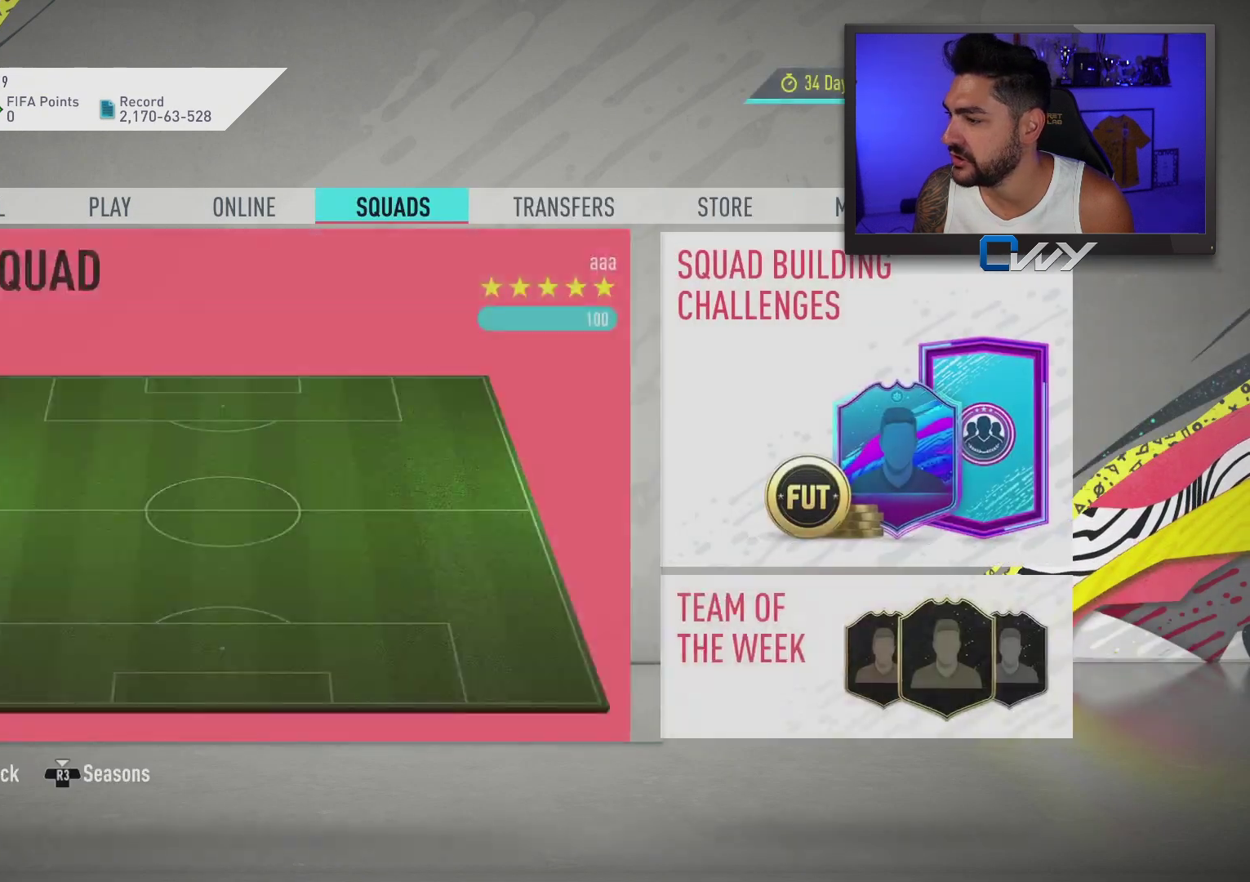
{"buttons": [], "left_stick": "center", "right_stick": "center", "events": []}
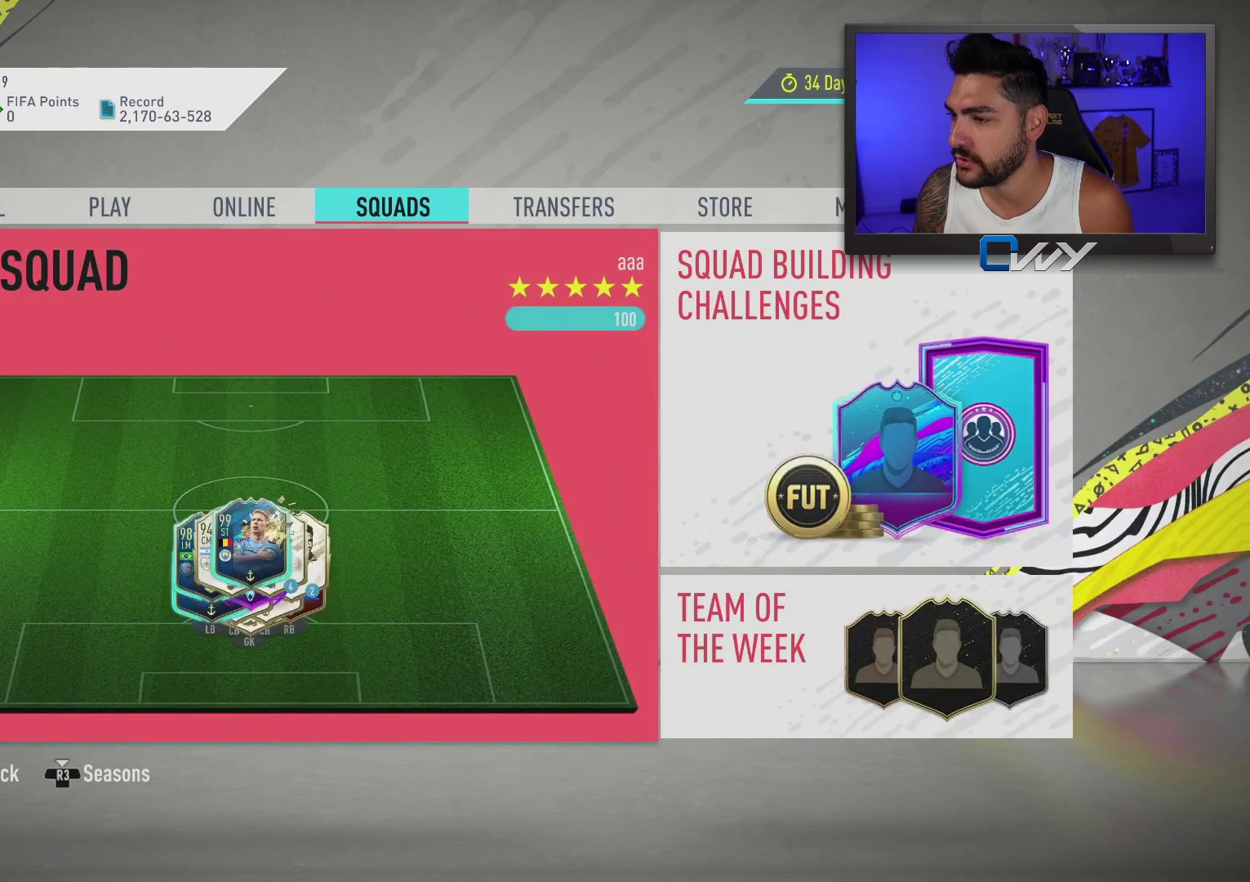
{"buttons": [], "left_stick": "center", "right_stick": "center", "events": [[83, "R1", "down"], [183, "R1", "up"]]}
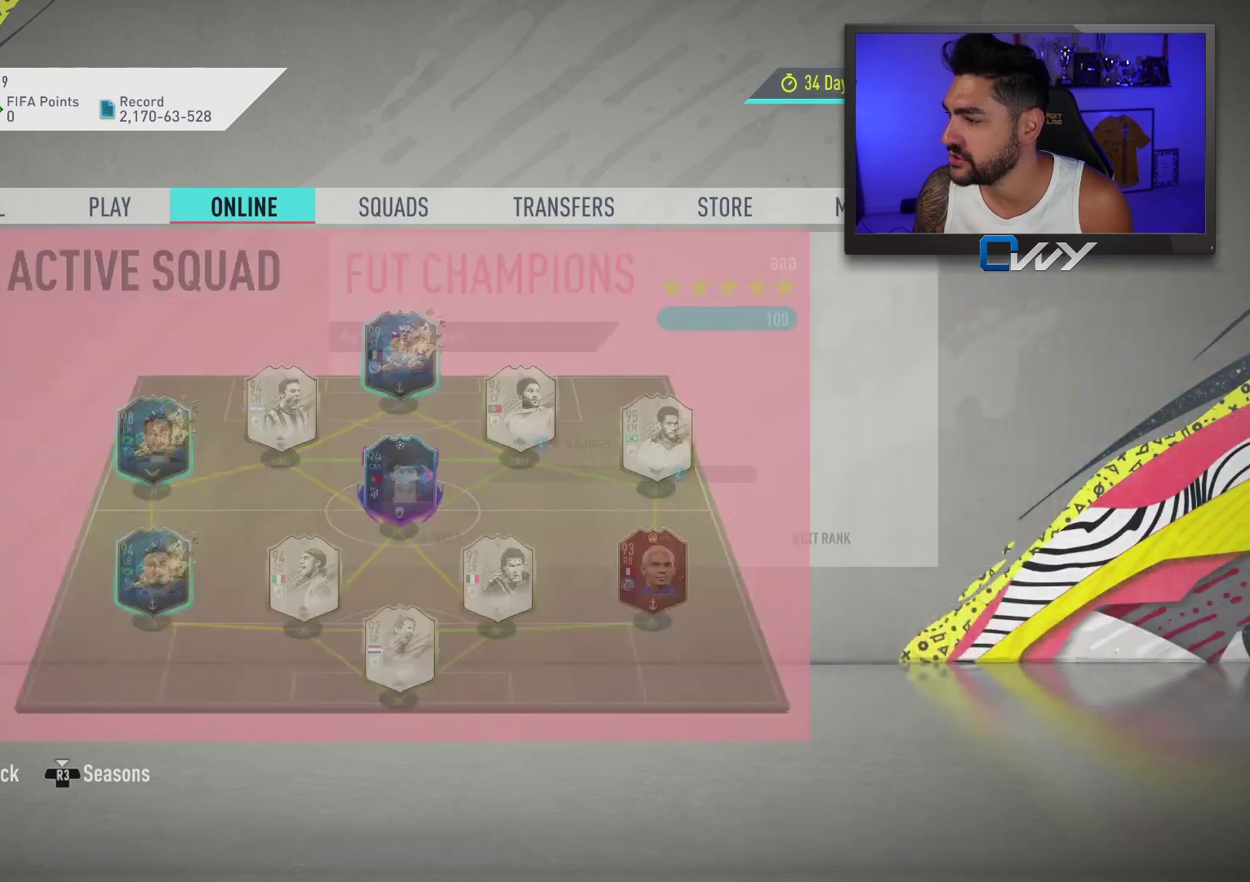
{"buttons": [], "left_stick": "center", "right_stick": "center", "events": [[283, "left_stick", "right"], [350, "left_stick", "center"]]}